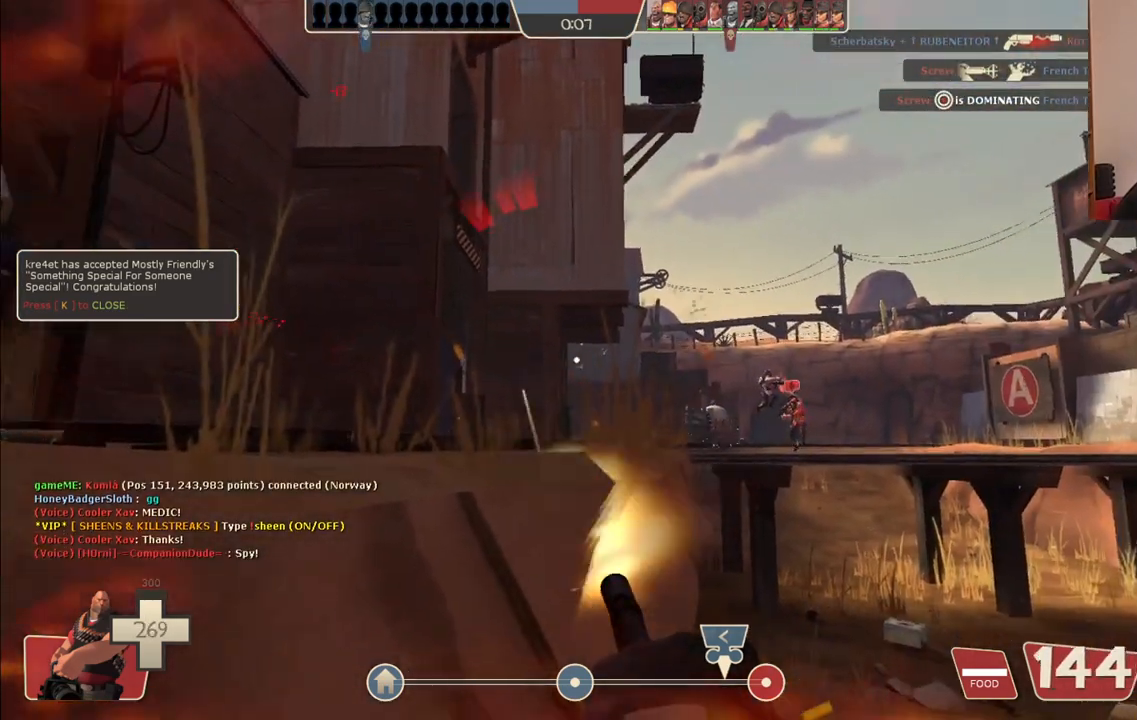
Gameplay with a controller (PlayStation layout); each line is a JSON object with the inputs held at the frame after it. "events" lists button and stick changes between this image and that frame as [ms after this image, input, new state], when the widget could be followed in between.
{"buttons": ["L2", "R2"], "left_stick": "center", "right_stick": "center", "events": [[17, "right_stick", "left"], [283, "right_stick", "center"]]}
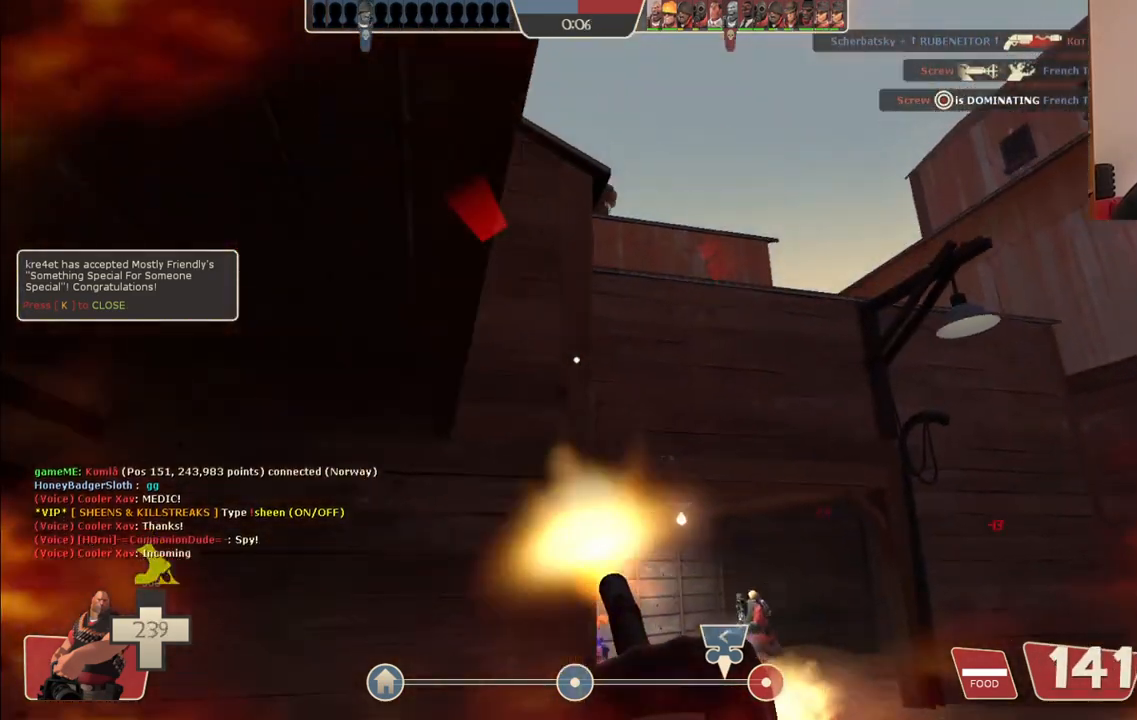
{"buttons": ["L2", "R2"], "left_stick": "center", "right_stick": "center", "events": [[100, "right_stick", "up-right"], [200, "right_stick", "center"]]}
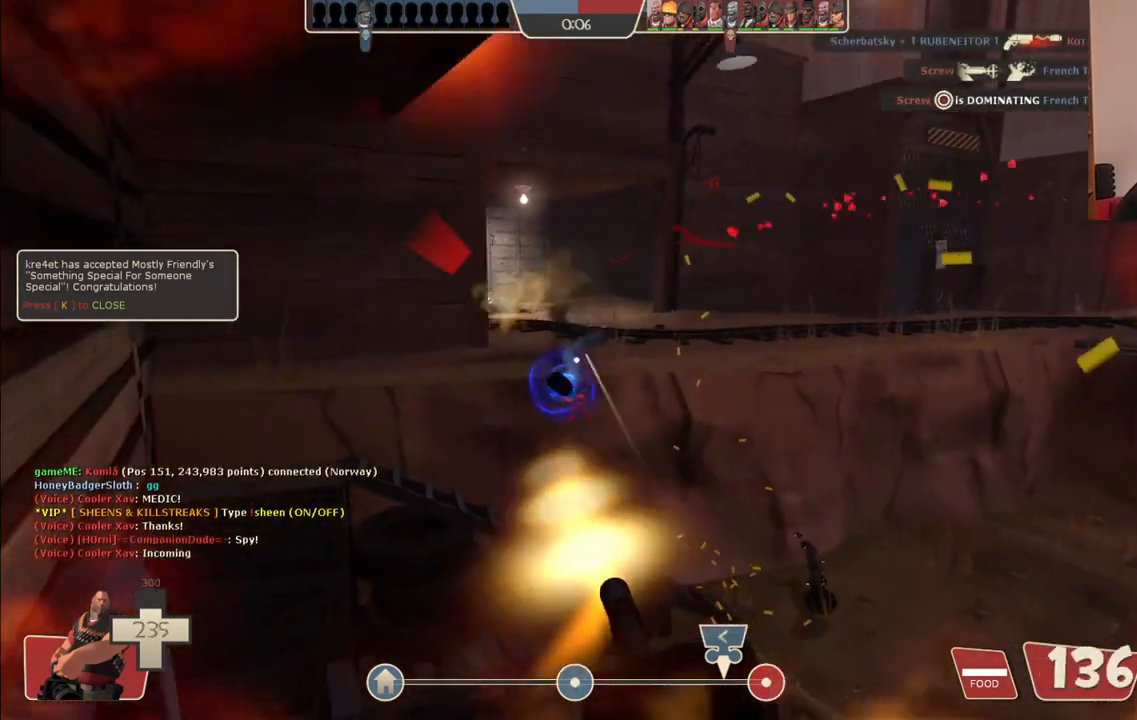
{"buttons": ["L2", "R2"], "left_stick": "up", "right_stick": "center", "events": [[217, "left_stick", "up"]]}
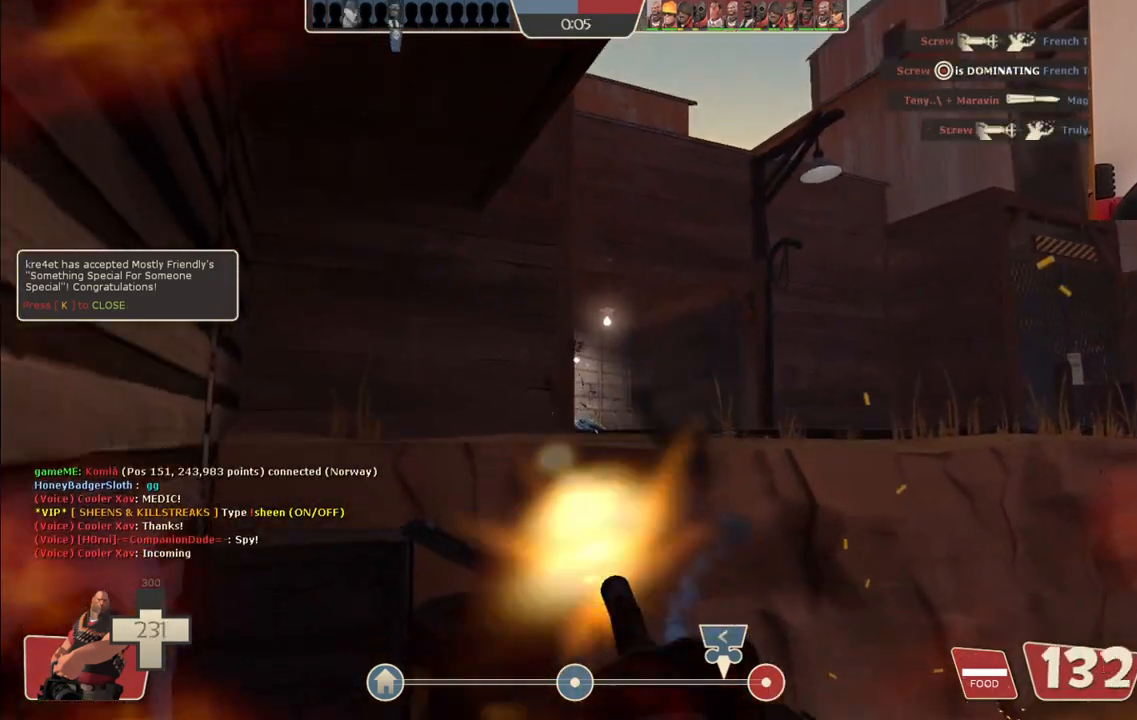
{"buttons": ["L2", "R2"], "left_stick": "up-right", "right_stick": "center", "events": [[133, "left_stick", "up-right"]]}
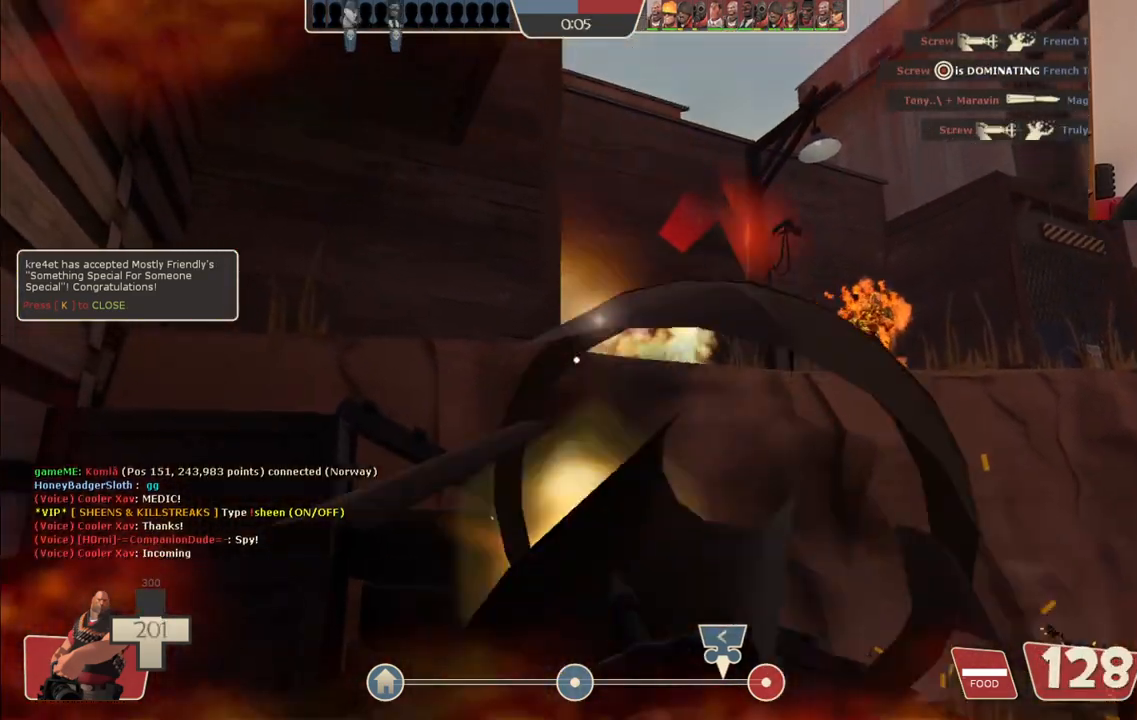
{"buttons": ["L2", "R2"], "left_stick": "up-right", "right_stick": "center", "events": []}
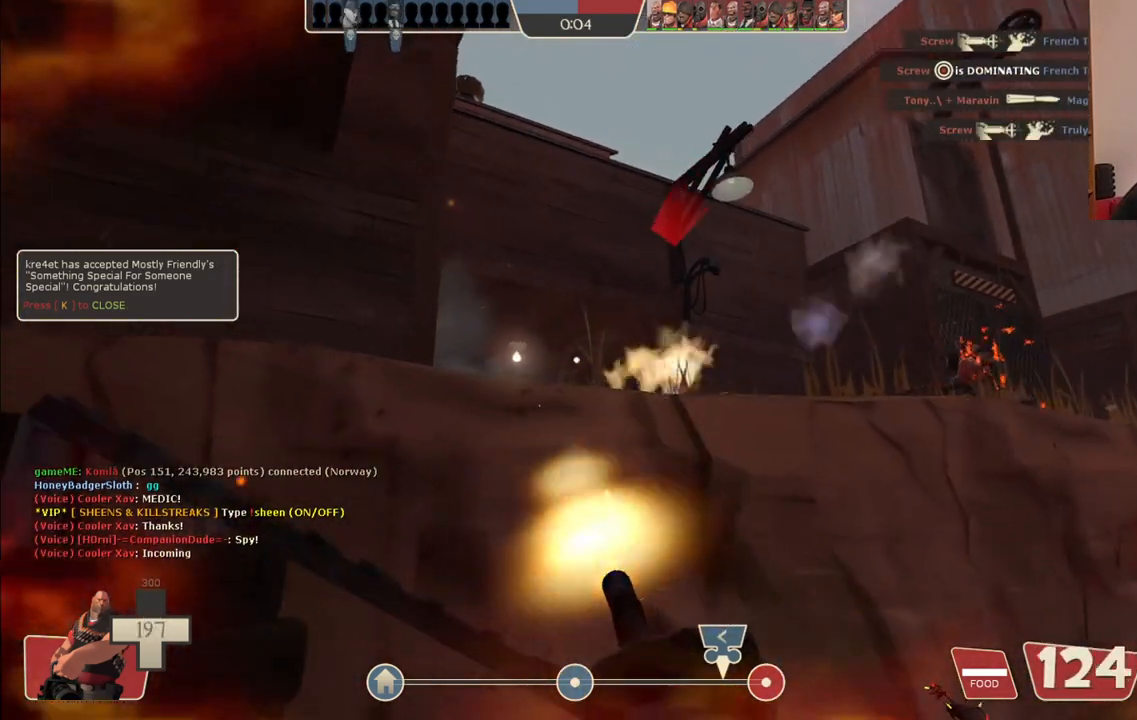
{"buttons": ["L2", "R2"], "left_stick": "up-right", "right_stick": "center", "events": []}